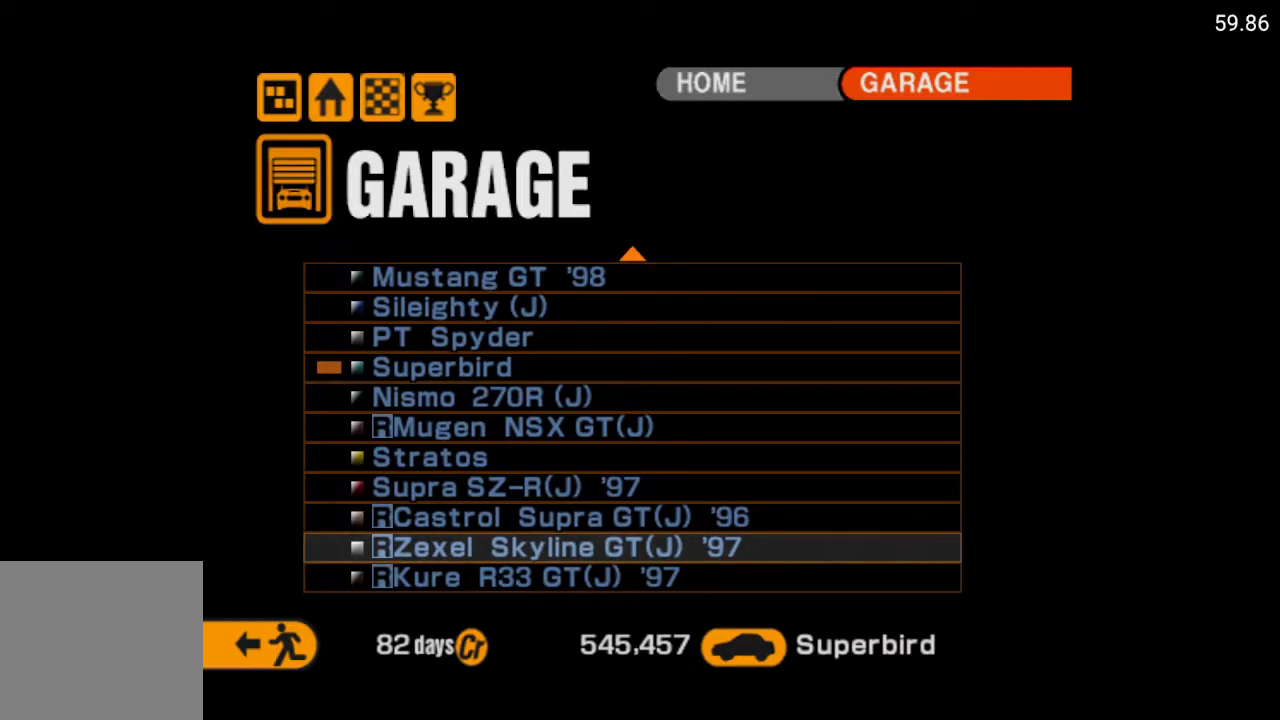
Gameplay with a controller (Xbox layout); each line is a JSON object with the inputs held at the frame after it. "events" lists button and stick changes between this image and that frame as [ms after this image, input, new state], when the widget could be followed in between.
{"buttons": [], "left_stick": "center", "right_stick": "center", "events": [[450, "DPAD_UP", "down"], [483, "DPAD_UP", "up"]]}
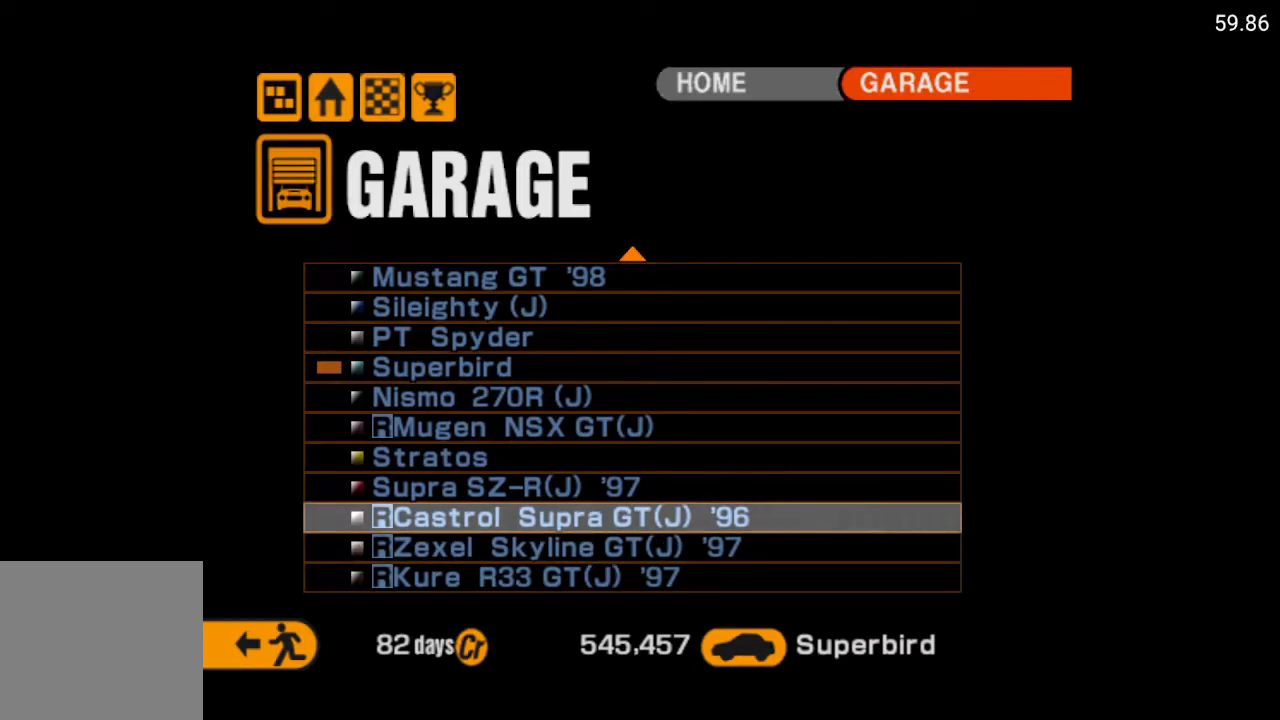
{"buttons": [], "left_stick": "center", "right_stick": "center", "events": []}
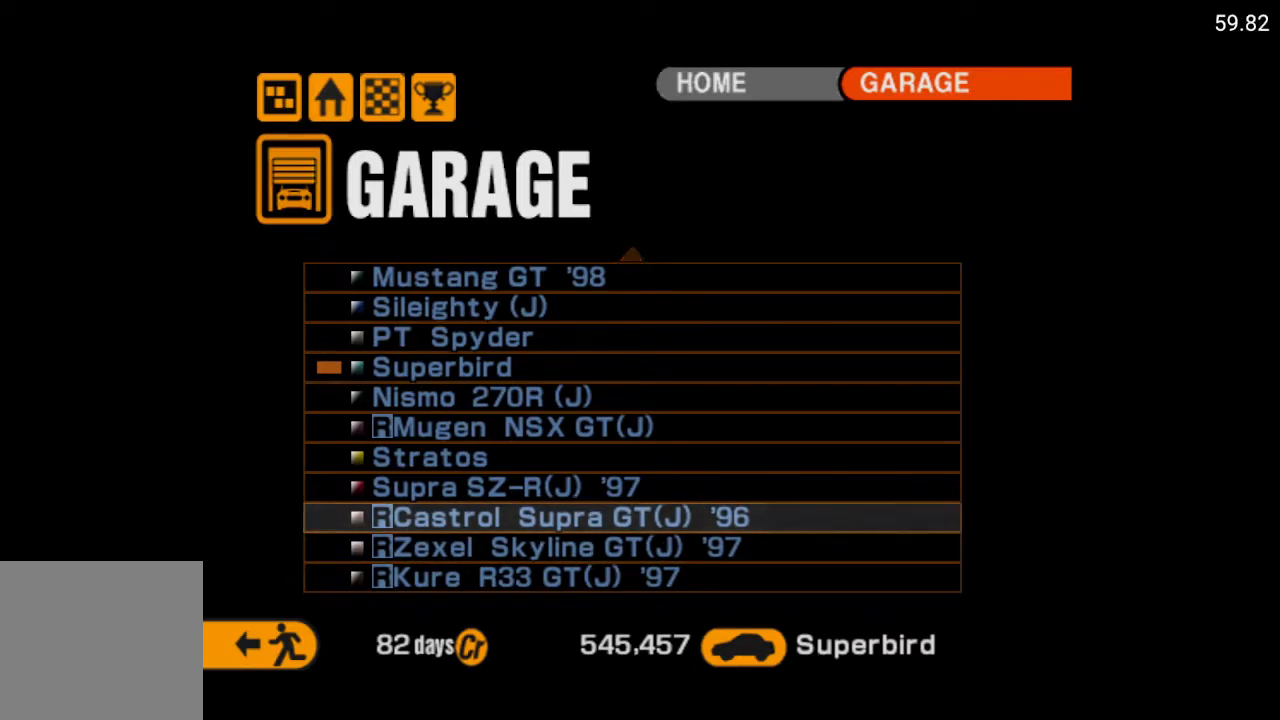
{"buttons": [], "left_stick": "center", "right_stick": "center", "events": [[50, "DPAD_LEFT", "down"], [150, "DPAD_LEFT", "up"], [233, "DPAD_LEFT", "down"], [333, "DPAD_LEFT", "up"]]}
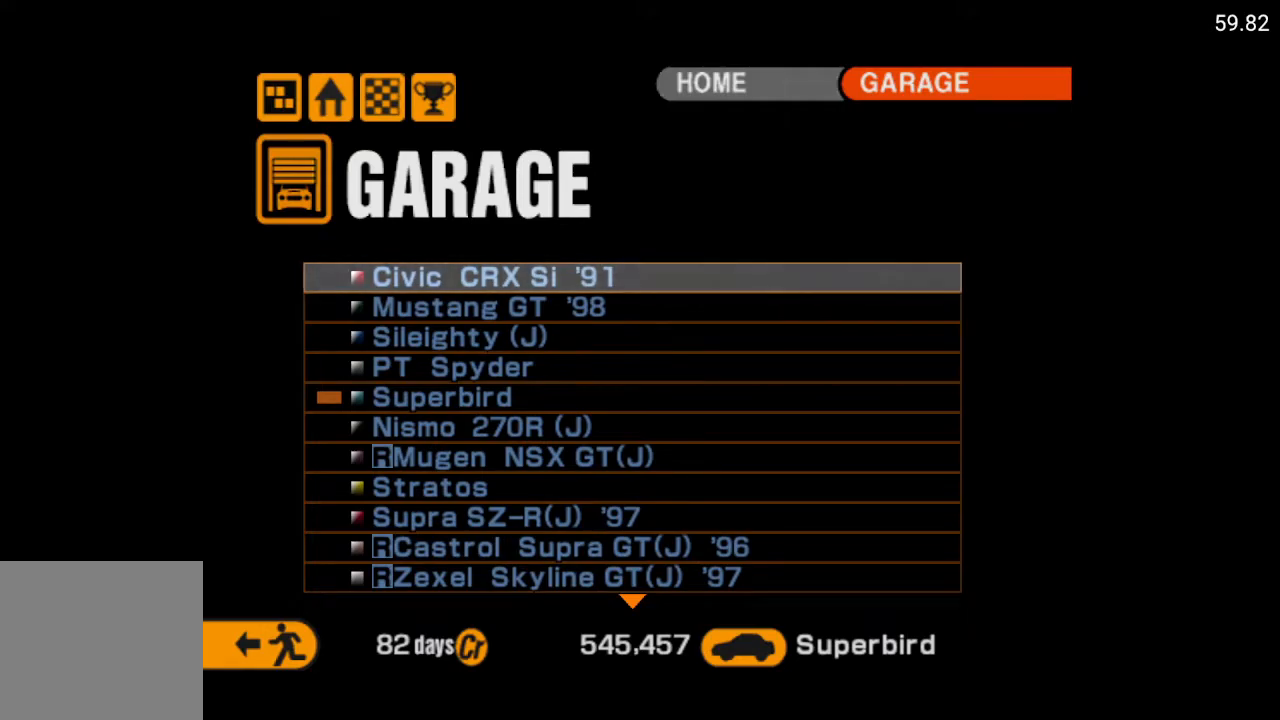
{"buttons": [], "left_stick": "center", "right_stick": "center", "events": [[117, "DPAD_UP", "down"], [150, "DPAD_UP", "up"]]}
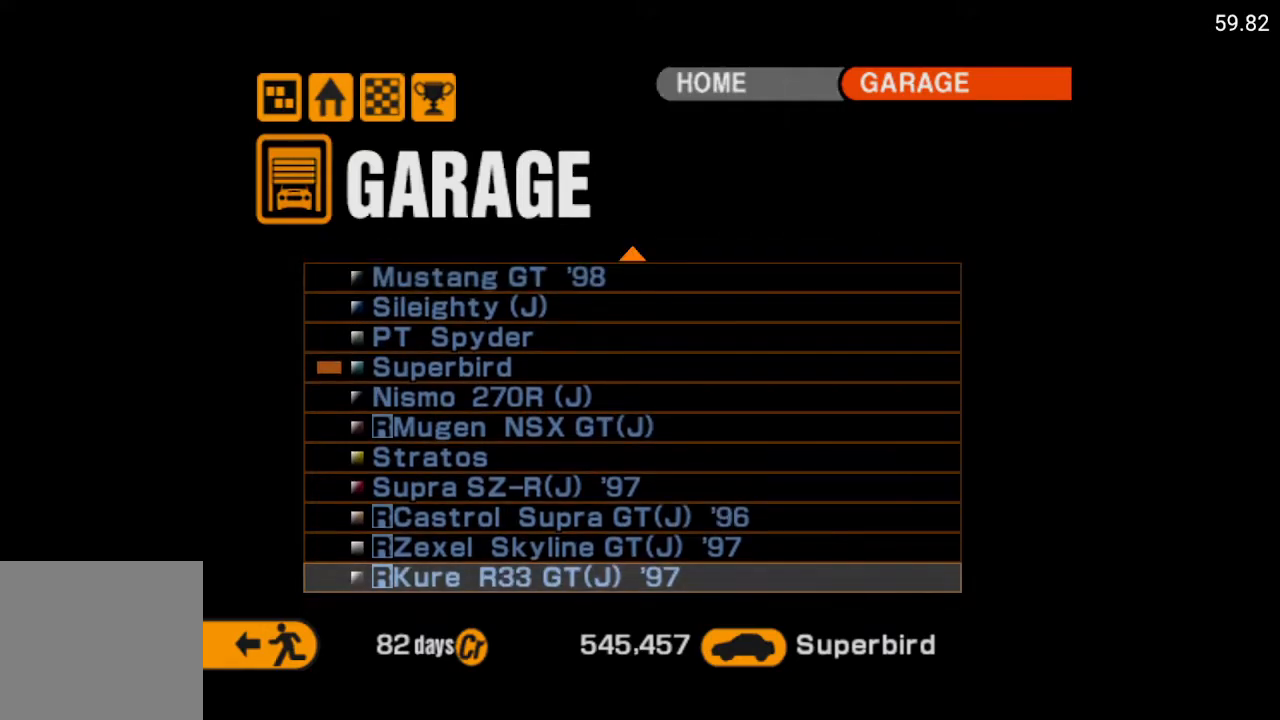
{"buttons": ["DPAD_UP"], "left_stick": "center", "right_stick": "center", "events": [[183, "Y", "down"], [267, "Y", "up"], [433, "DPAD_UP", "down"]]}
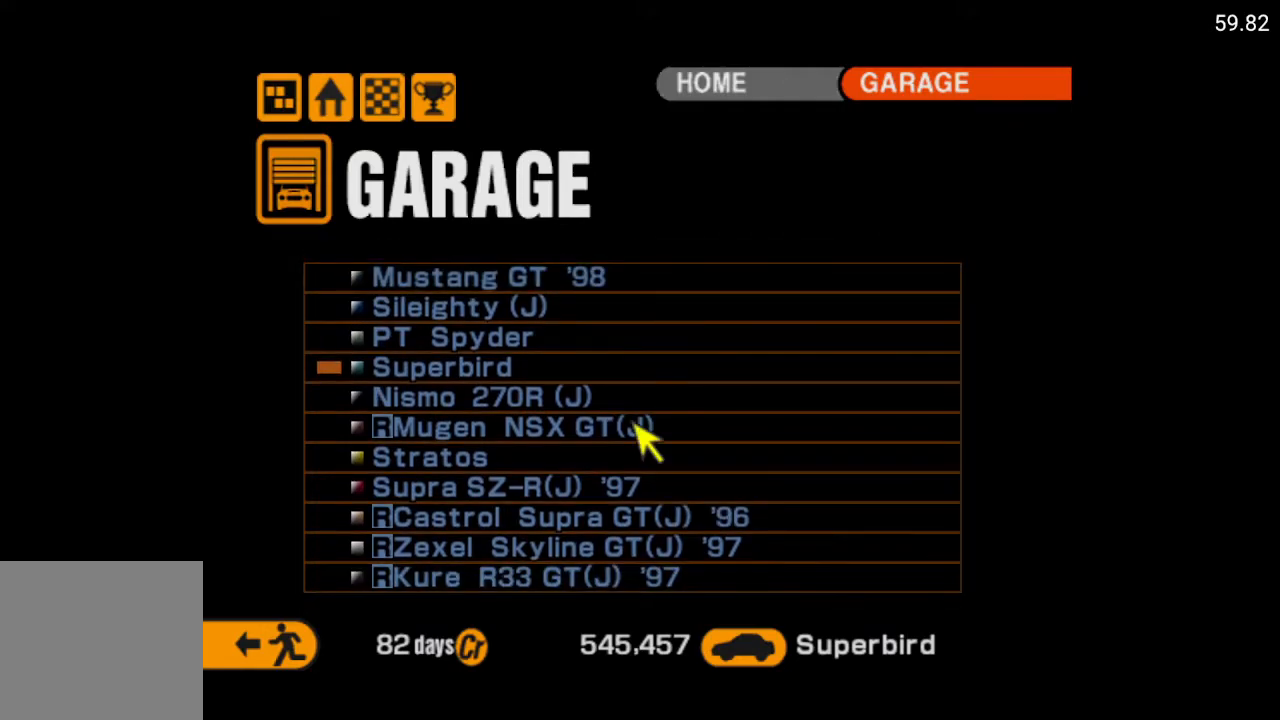
{"buttons": [], "left_stick": "center", "right_stick": "center", "events": [[17, "DPAD_UP", "up"], [117, "DPAD_UP", "down"], [183, "DPAD_UP", "up"], [300, "DPAD_LEFT", "down"], [383, "DPAD_LEFT", "up"]]}
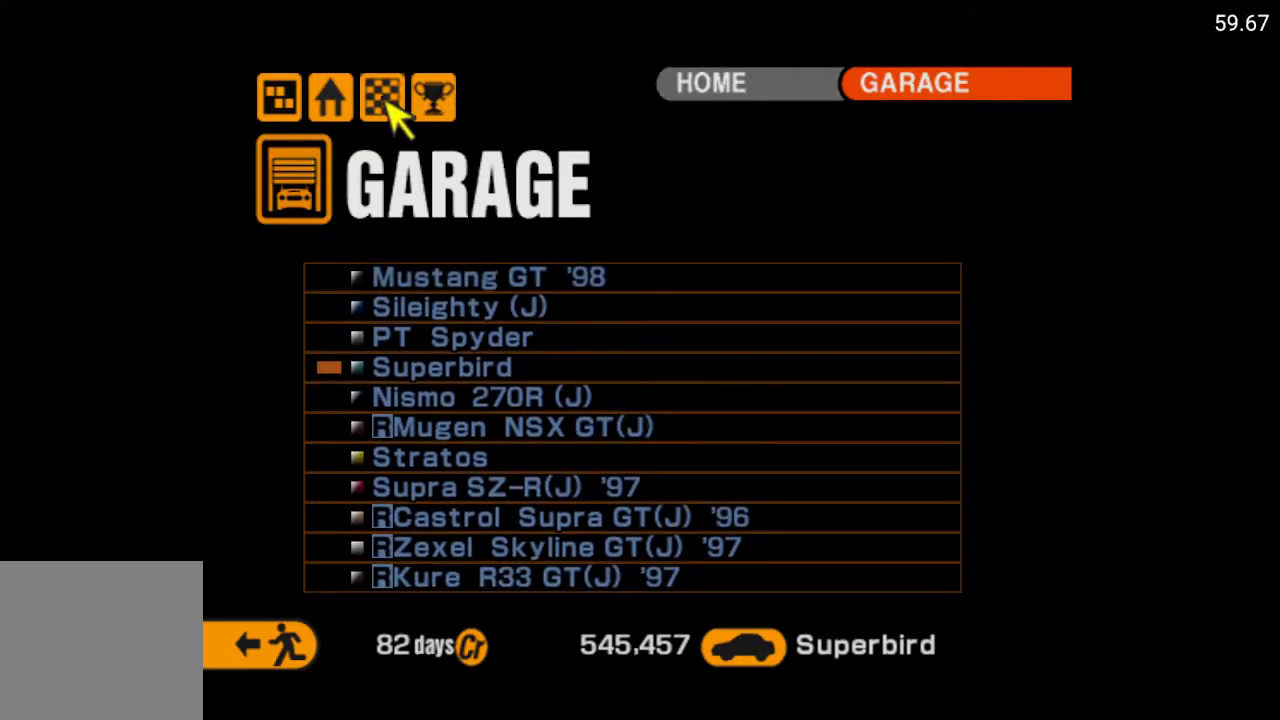
{"buttons": [], "left_stick": "center", "right_stick": "center", "events": [[83, "A", "down"], [200, "A", "up"]]}
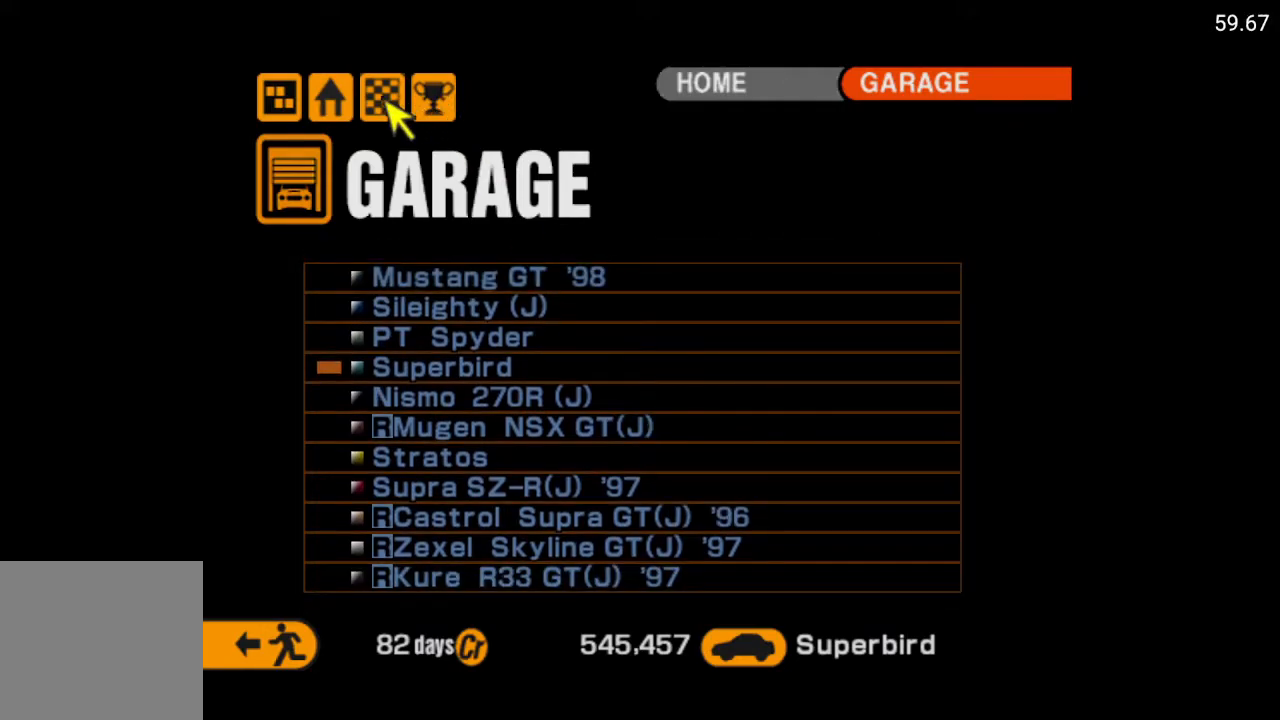
{"buttons": [], "left_stick": "center", "right_stick": "center", "events": []}
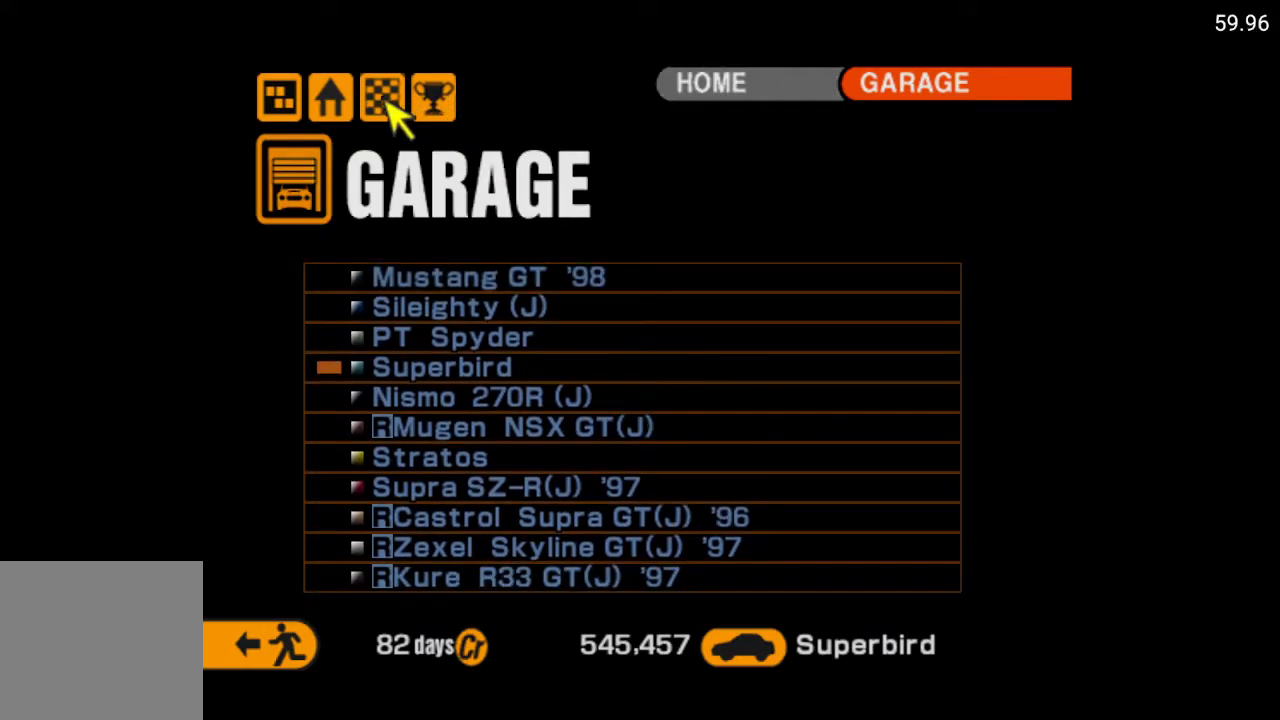
{"buttons": [], "left_stick": "center", "right_stick": "center", "events": []}
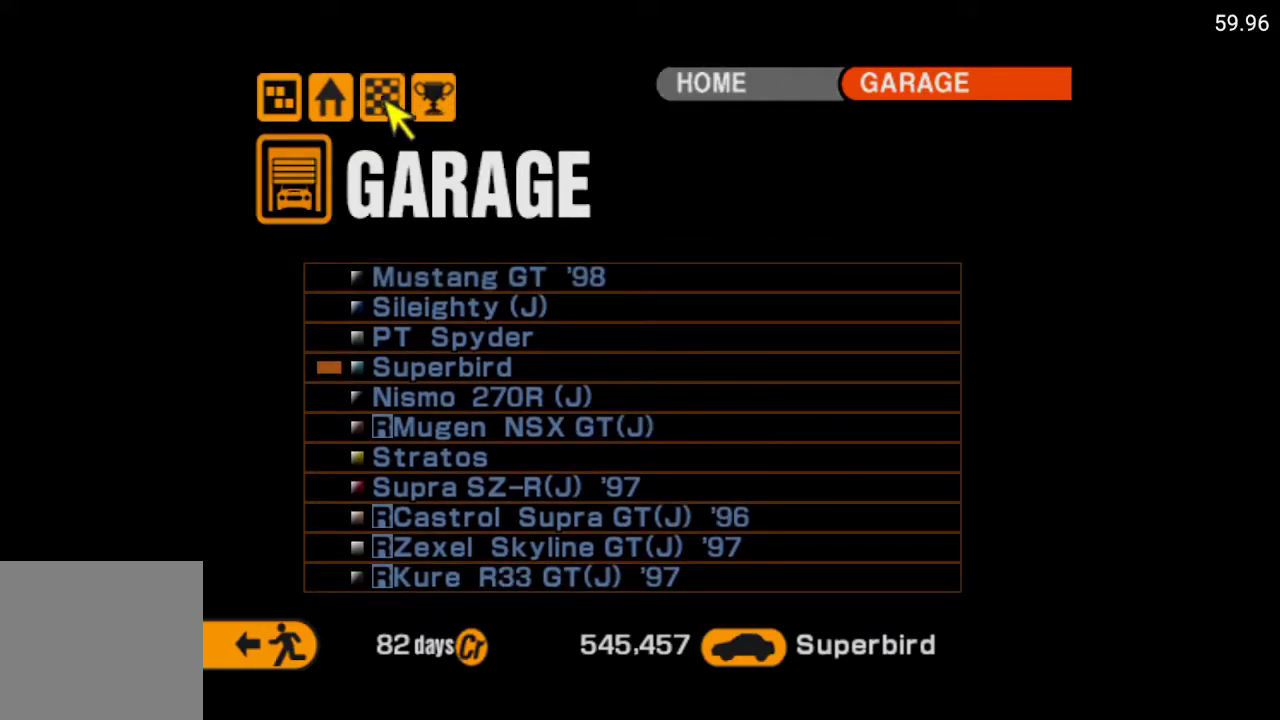
{"buttons": [], "left_stick": "center", "right_stick": "center", "events": []}
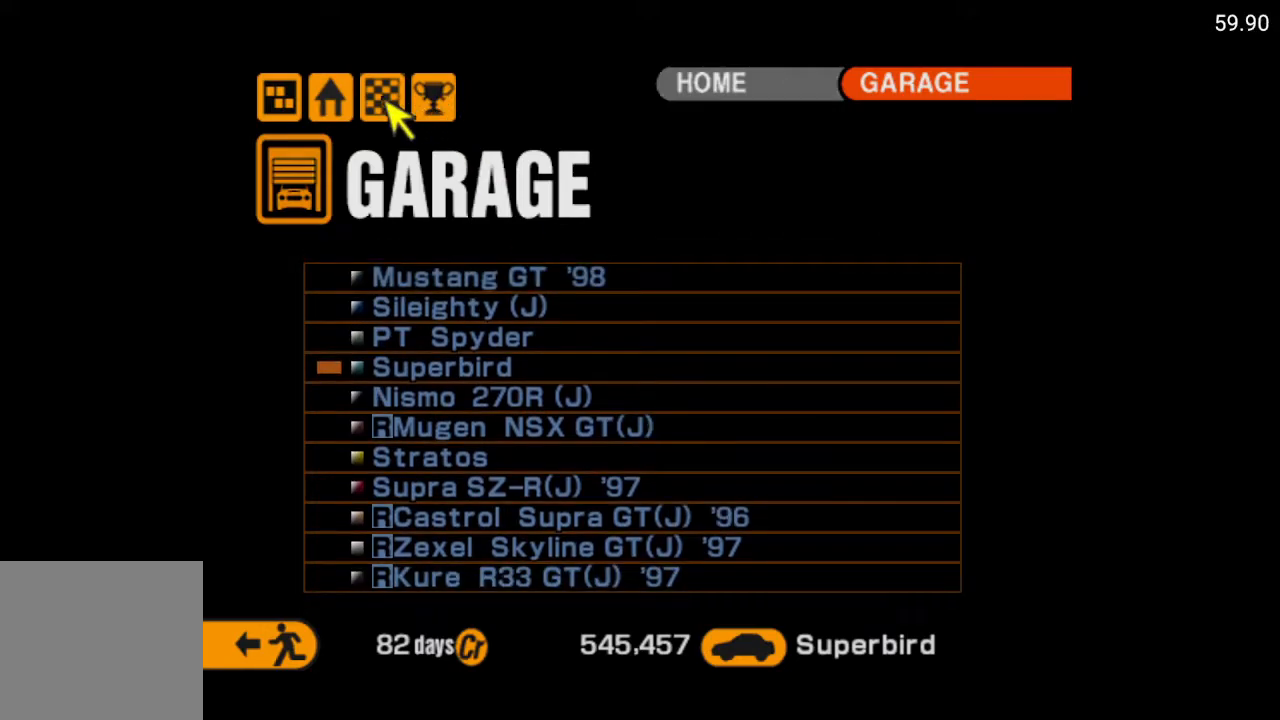
{"buttons": [], "left_stick": "center", "right_stick": "center", "events": []}
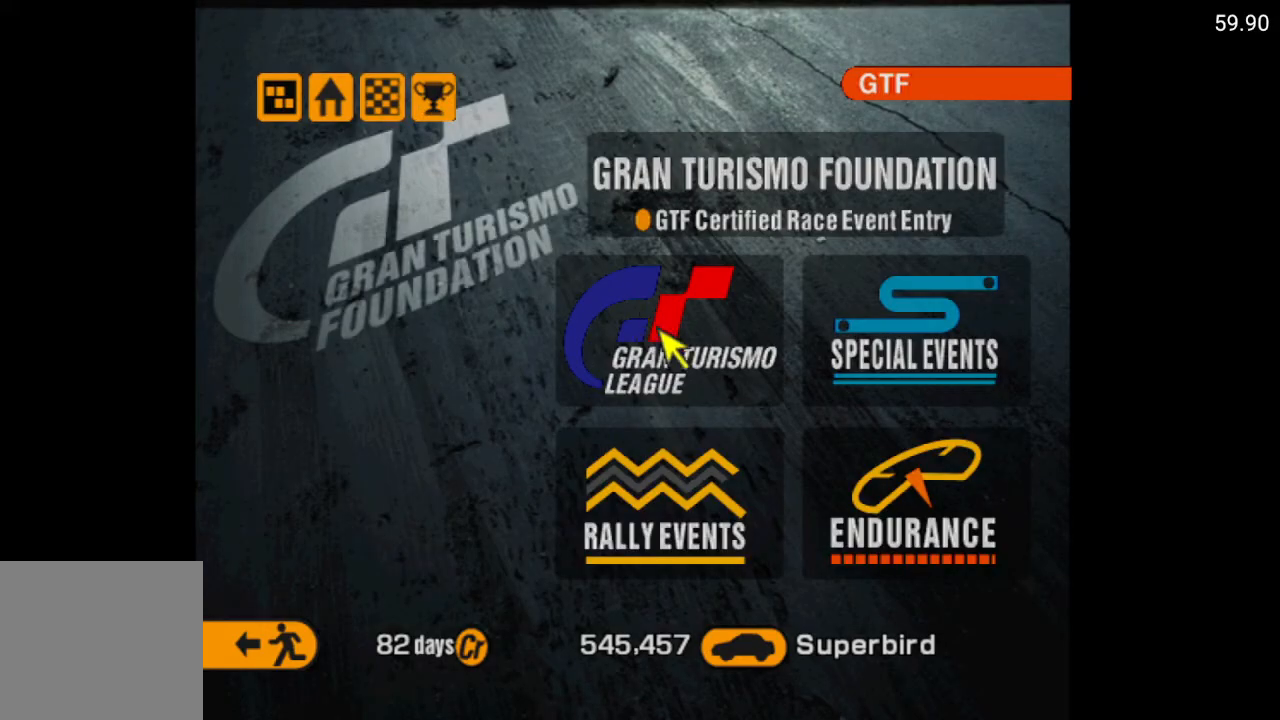
{"buttons": ["DPAD_LEFT"], "left_stick": "center", "right_stick": "center", "events": [[500, "DPAD_LEFT", "down"]]}
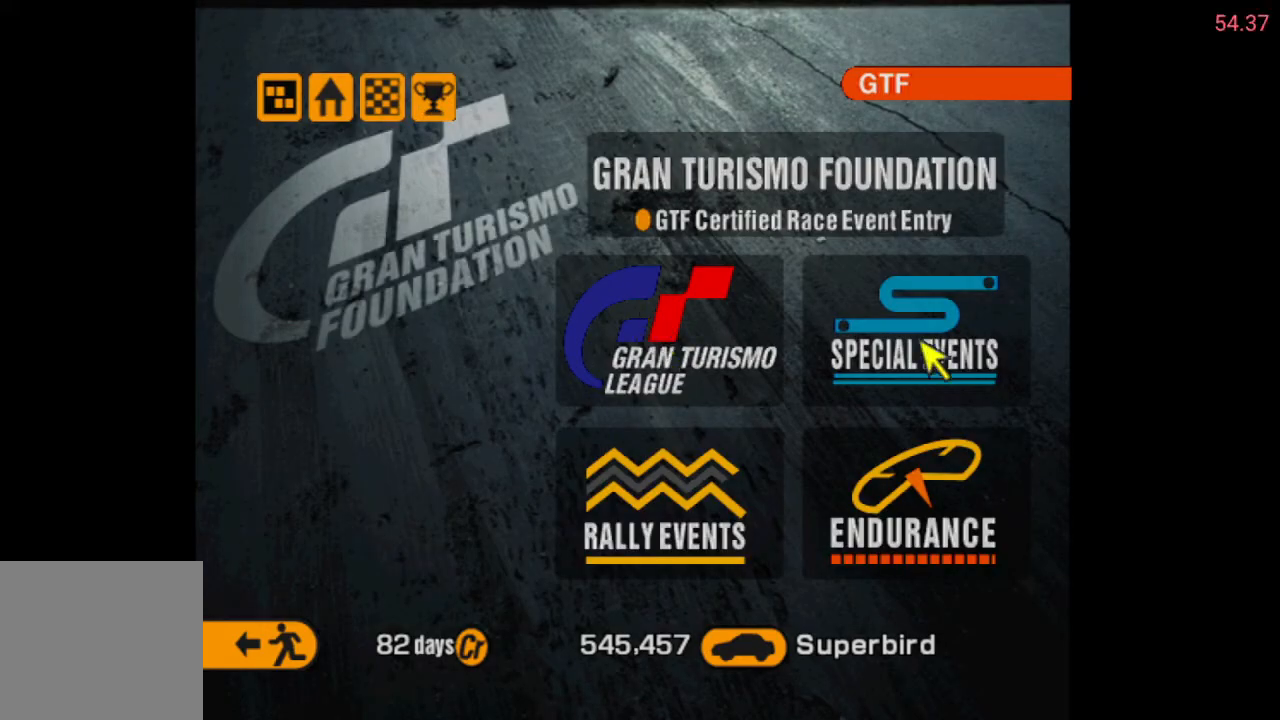
{"buttons": [], "left_stick": "center", "right_stick": "center", "events": [[33, "DPAD_LEFT", "up"], [167, "A", "down"], [217, "A", "up"]]}
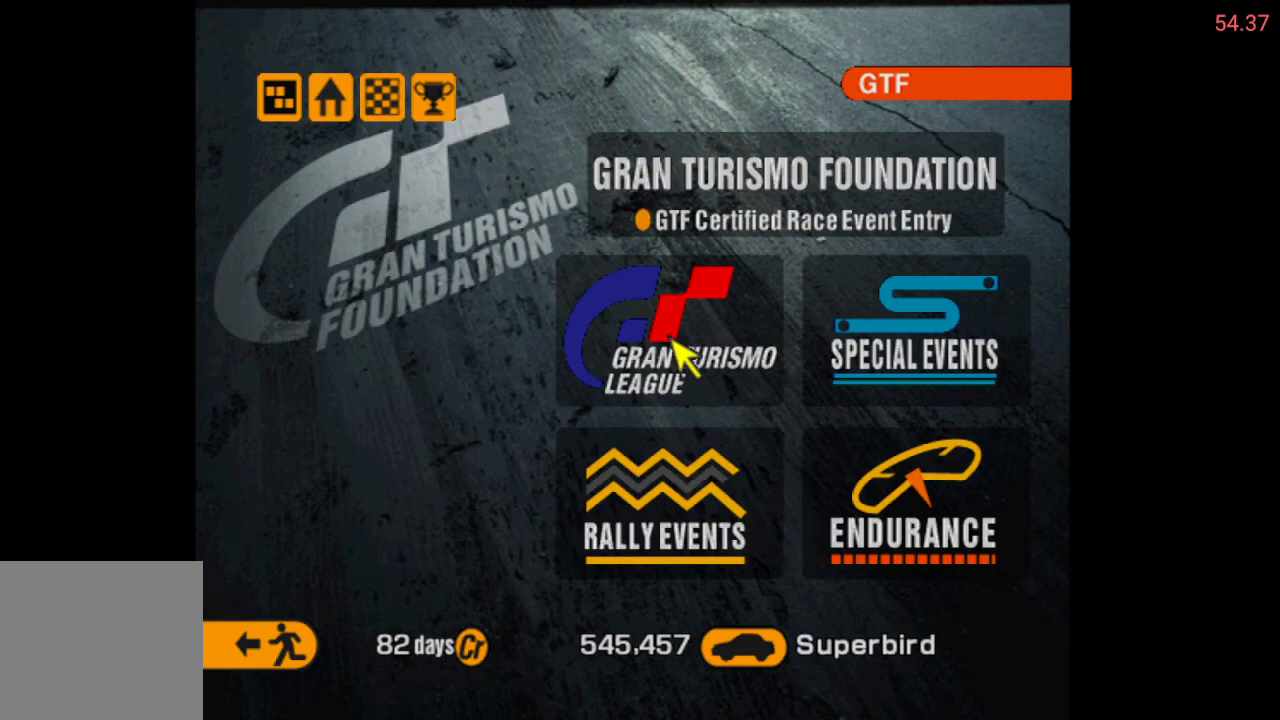
{"buttons": [], "left_stick": "center", "right_stick": "center", "events": []}
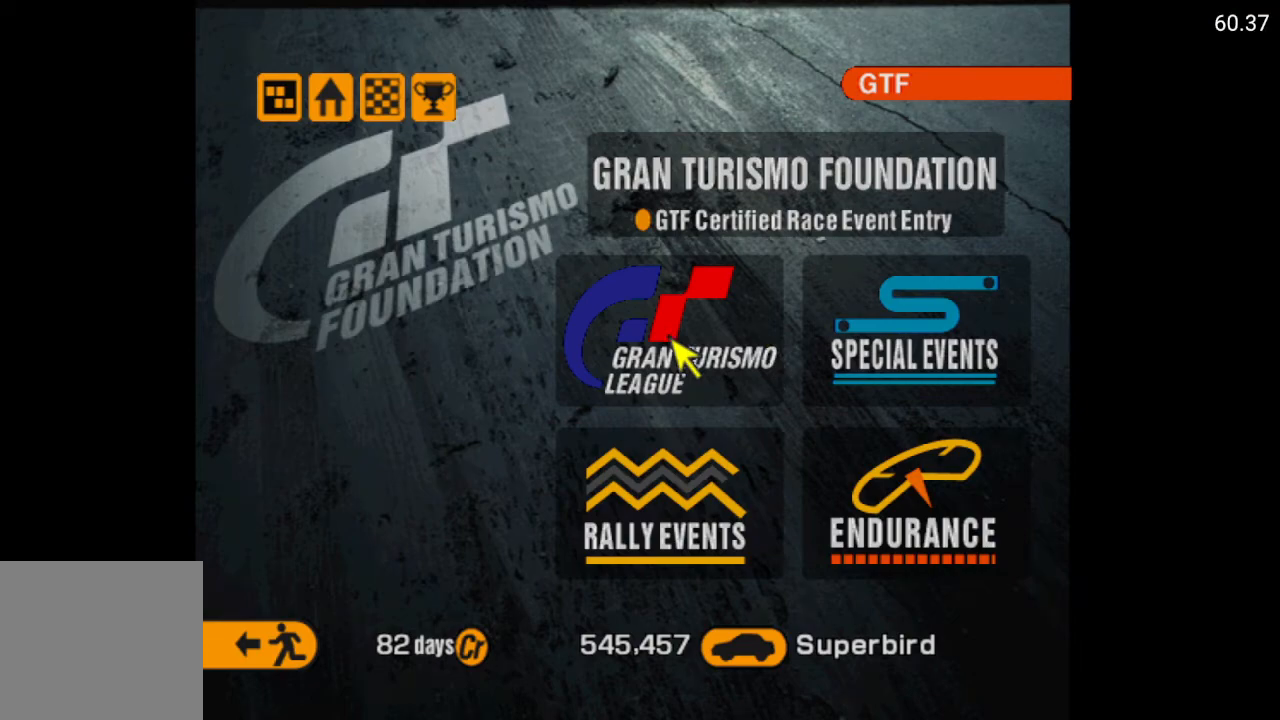
{"buttons": [], "left_stick": "center", "right_stick": "center", "events": []}
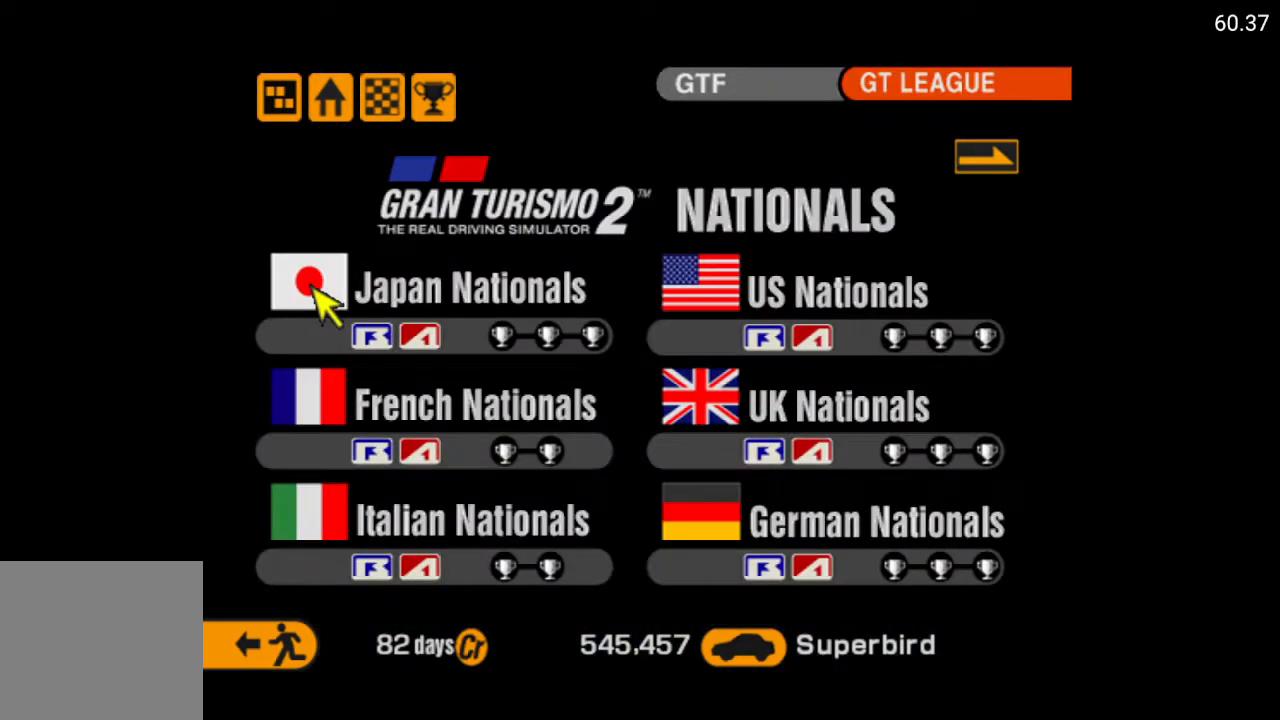
{"buttons": [], "left_stick": "center", "right_stick": "center", "events": [[183, "DPAD_RIGHT", "down"], [267, "DPAD_RIGHT", "up"], [417, "DPAD_RIGHT", "down"], [500, "DPAD_RIGHT", "up"]]}
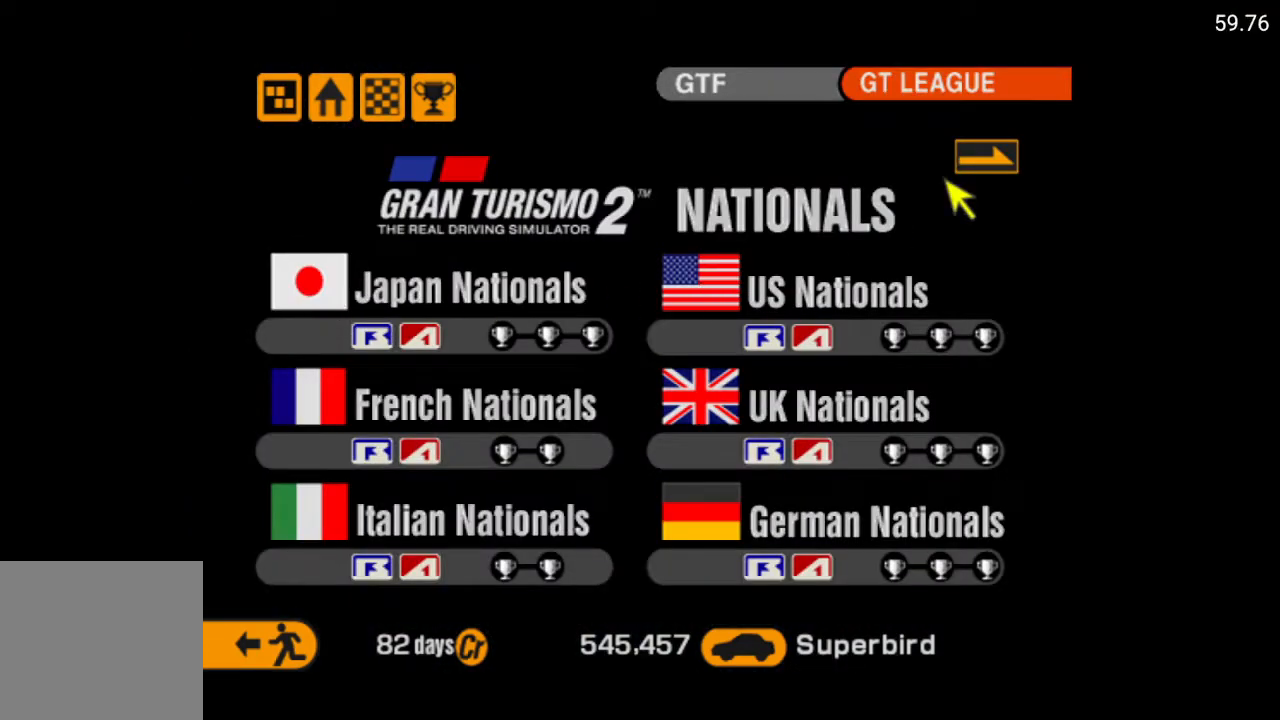
{"buttons": [], "left_stick": "center", "right_stick": "center", "events": [[233, "A", "down"], [333, "A", "up"]]}
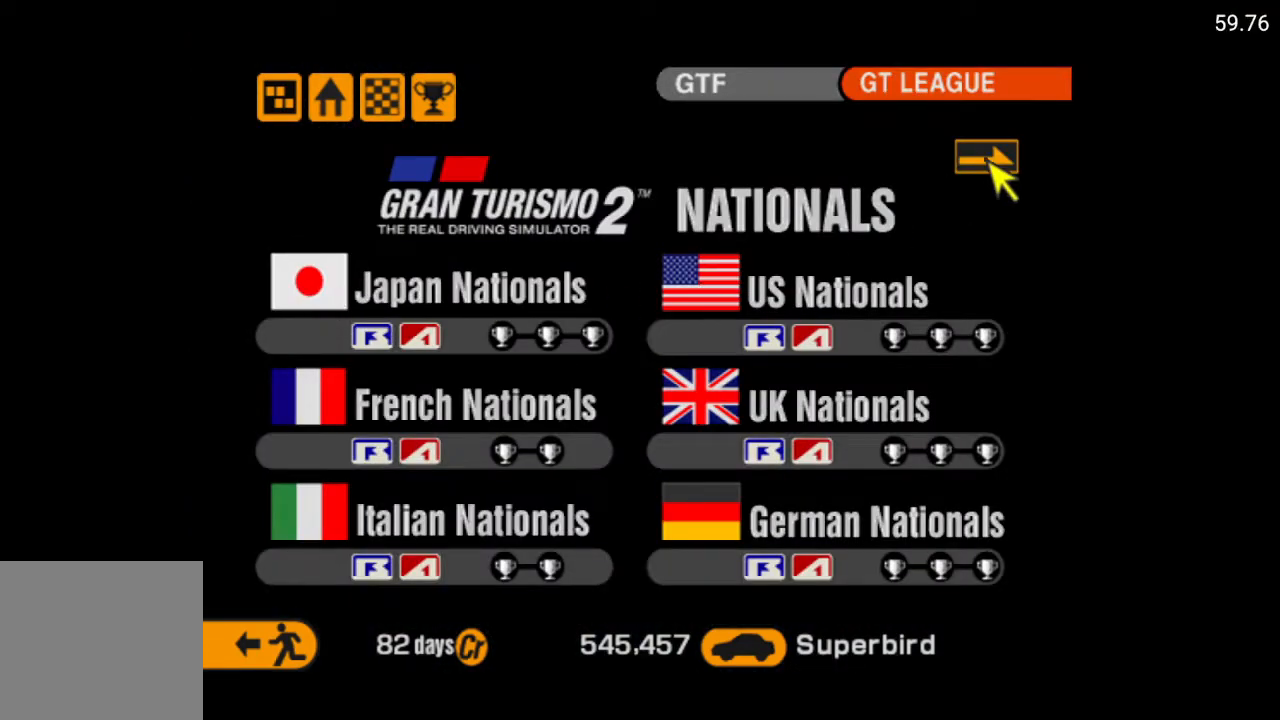
{"buttons": [], "left_stick": "center", "right_stick": "center", "events": []}
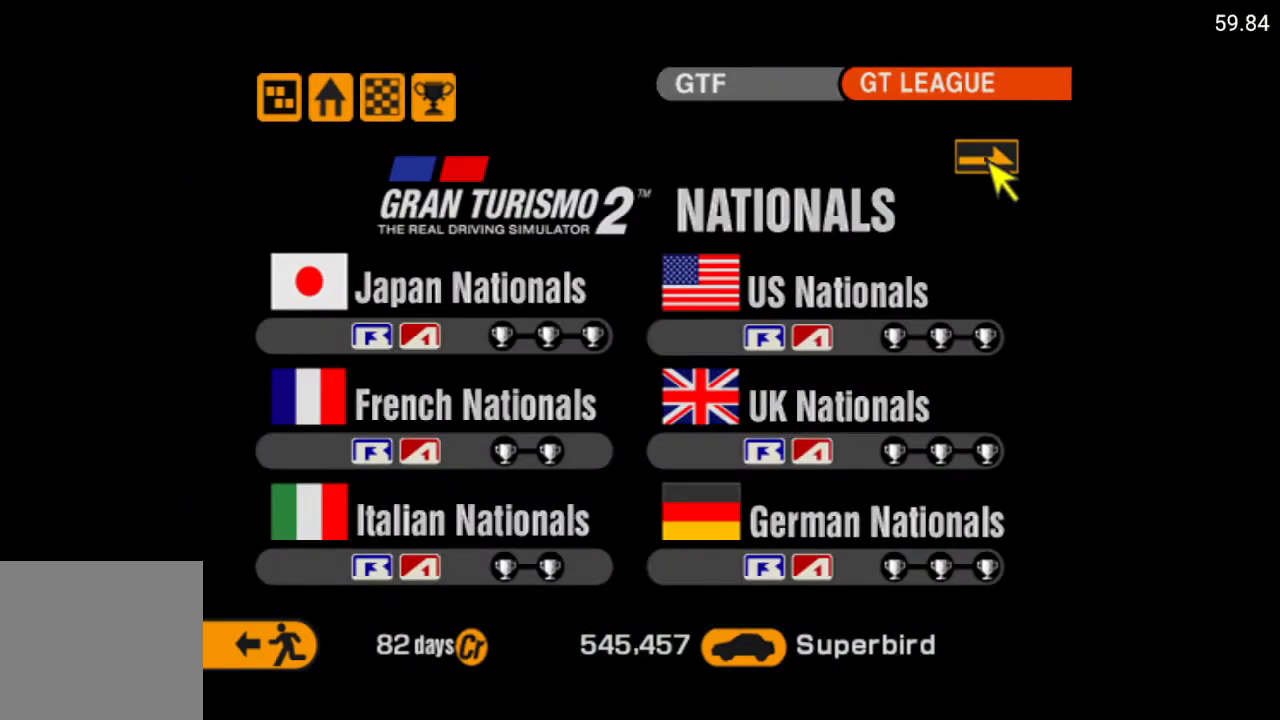
{"buttons": [], "left_stick": "center", "right_stick": "center", "events": []}
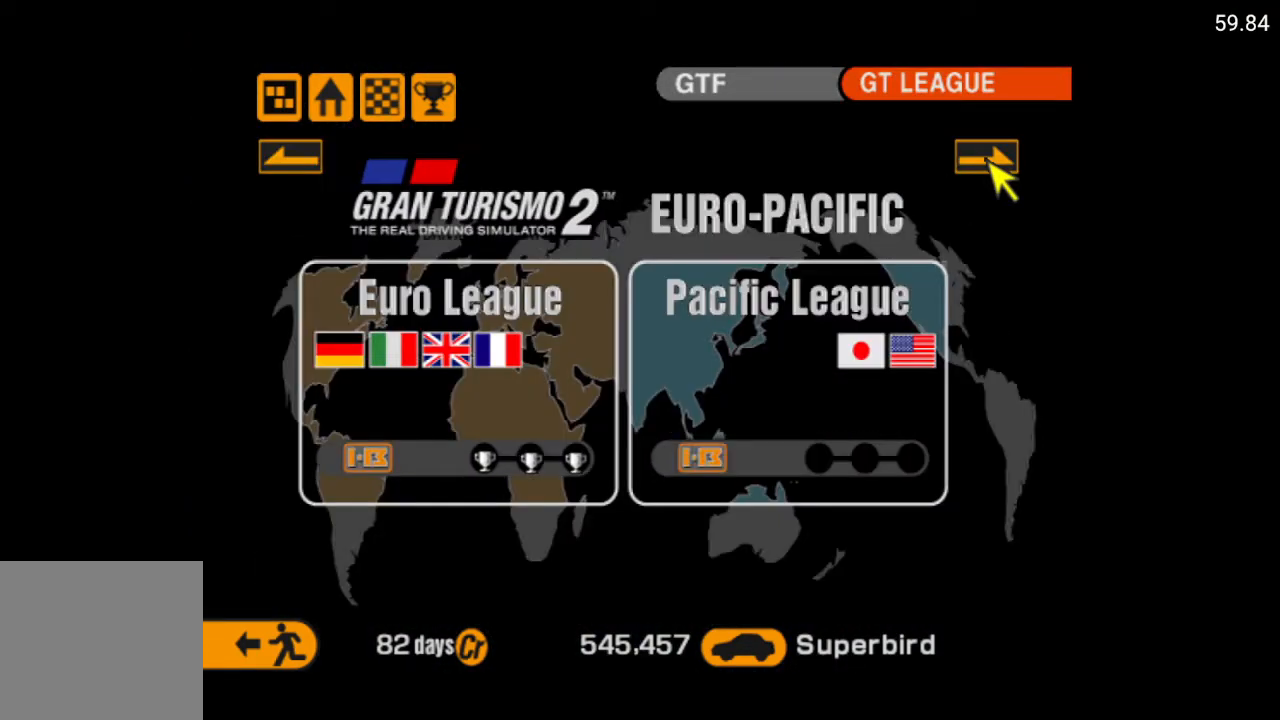
{"buttons": [], "left_stick": "center", "right_stick": "center", "events": [[250, "DPAD_LEFT", "down"], [350, "DPAD_LEFT", "up"]]}
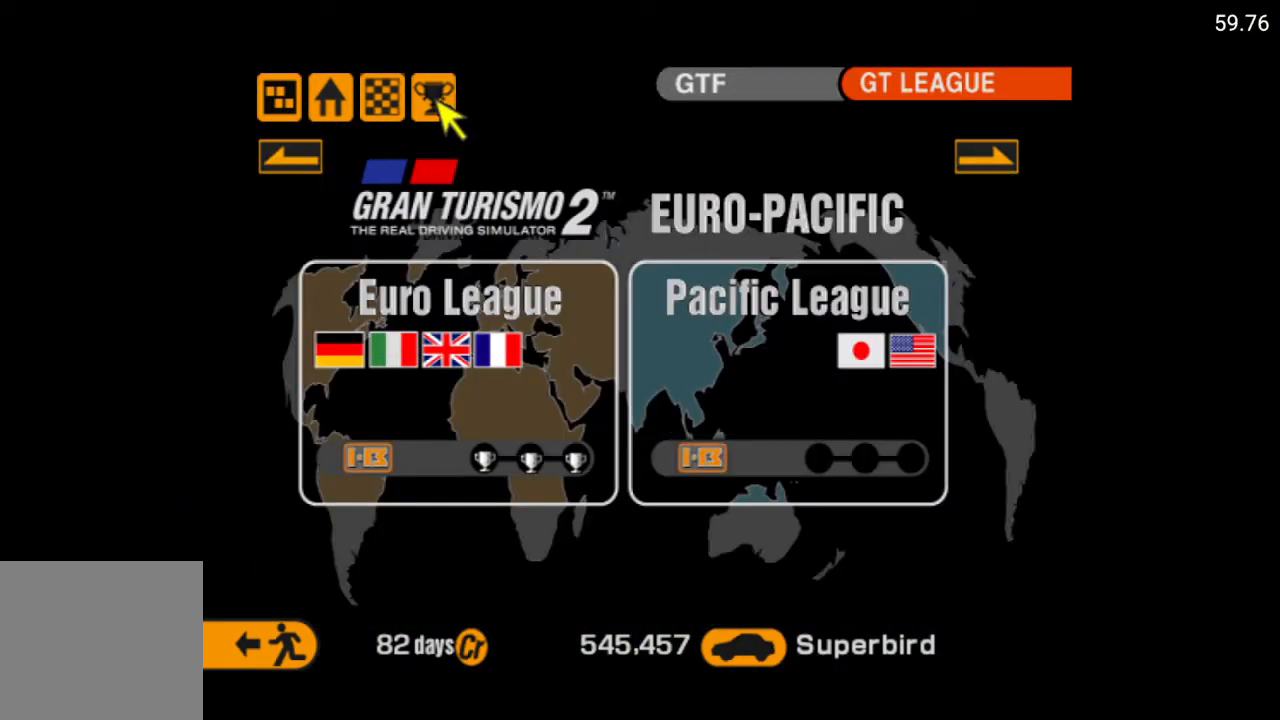
{"buttons": [], "left_stick": "center", "right_stick": "center", "events": [[83, "DPAD_RIGHT", "down"], [183, "DPAD_RIGHT", "up"], [300, "DPAD_DOWN", "down"], [417, "DPAD_DOWN", "up"]]}
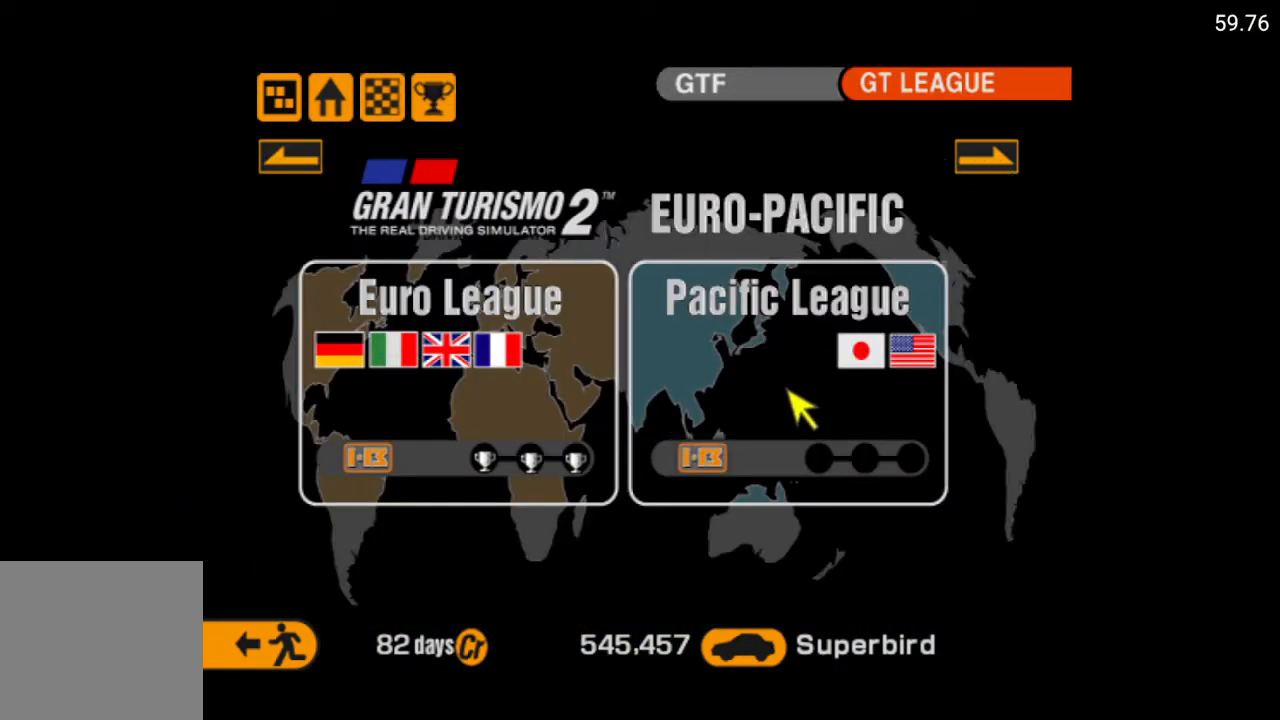
{"buttons": [], "left_stick": "center", "right_stick": "center", "events": [[117, "A", "down"], [250, "A", "up"]]}
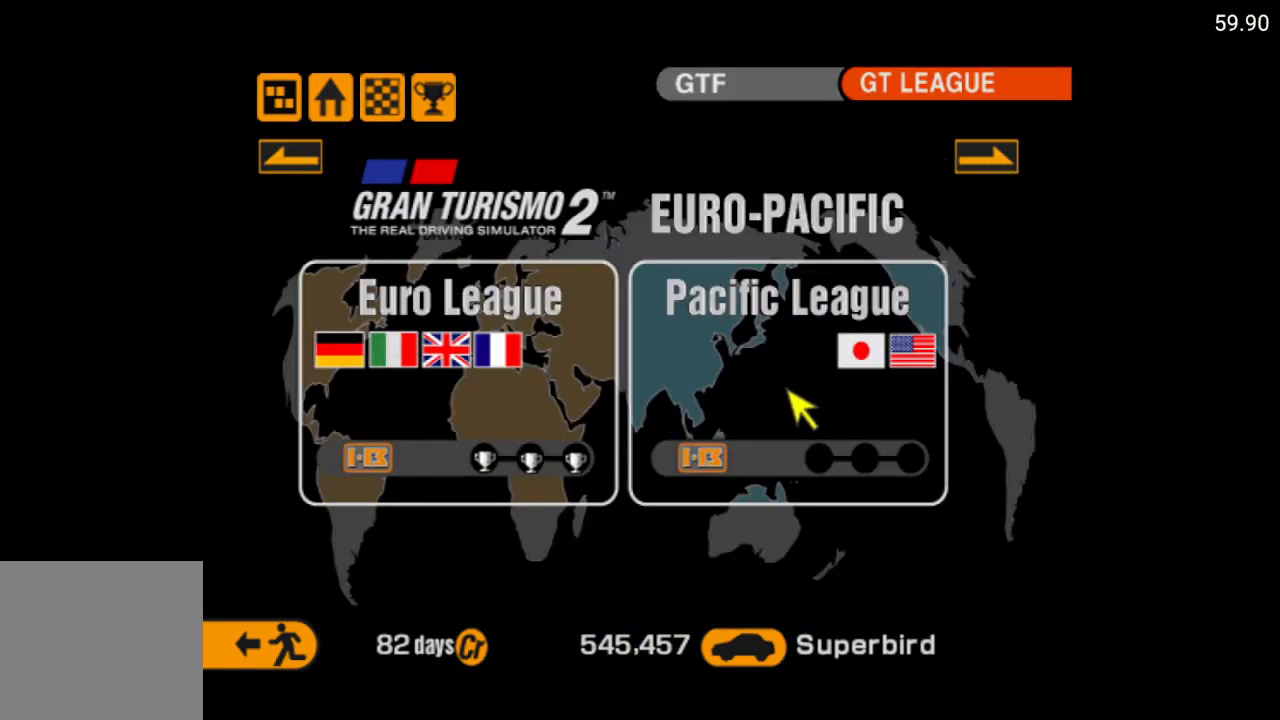
{"buttons": [], "left_stick": "center", "right_stick": "center", "events": []}
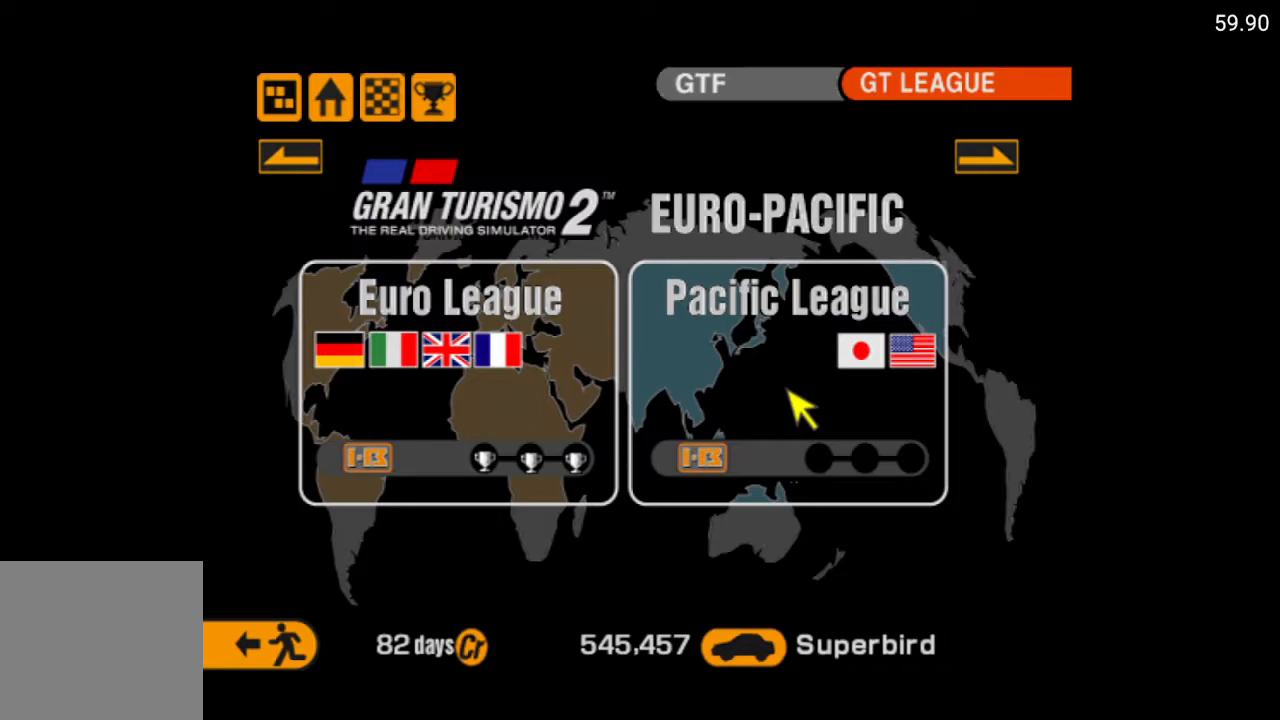
{"buttons": [], "left_stick": "center", "right_stick": "center", "events": [[367, "DPAD_RIGHT", "down"], [483, "DPAD_RIGHT", "up"]]}
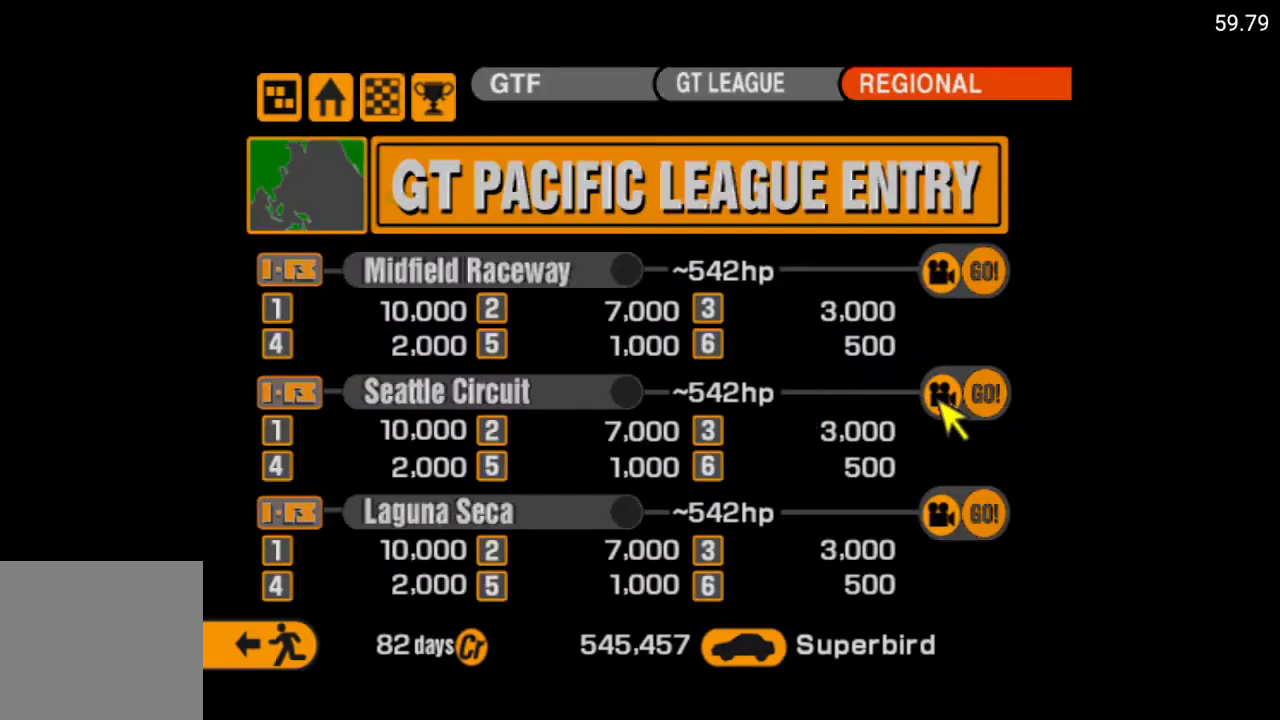
{"buttons": ["DPAD_UP"], "left_stick": "center", "right_stick": "center", "events": [[300, "DPAD_RIGHT", "down"], [383, "DPAD_RIGHT", "up"], [500, "DPAD_UP", "down"]]}
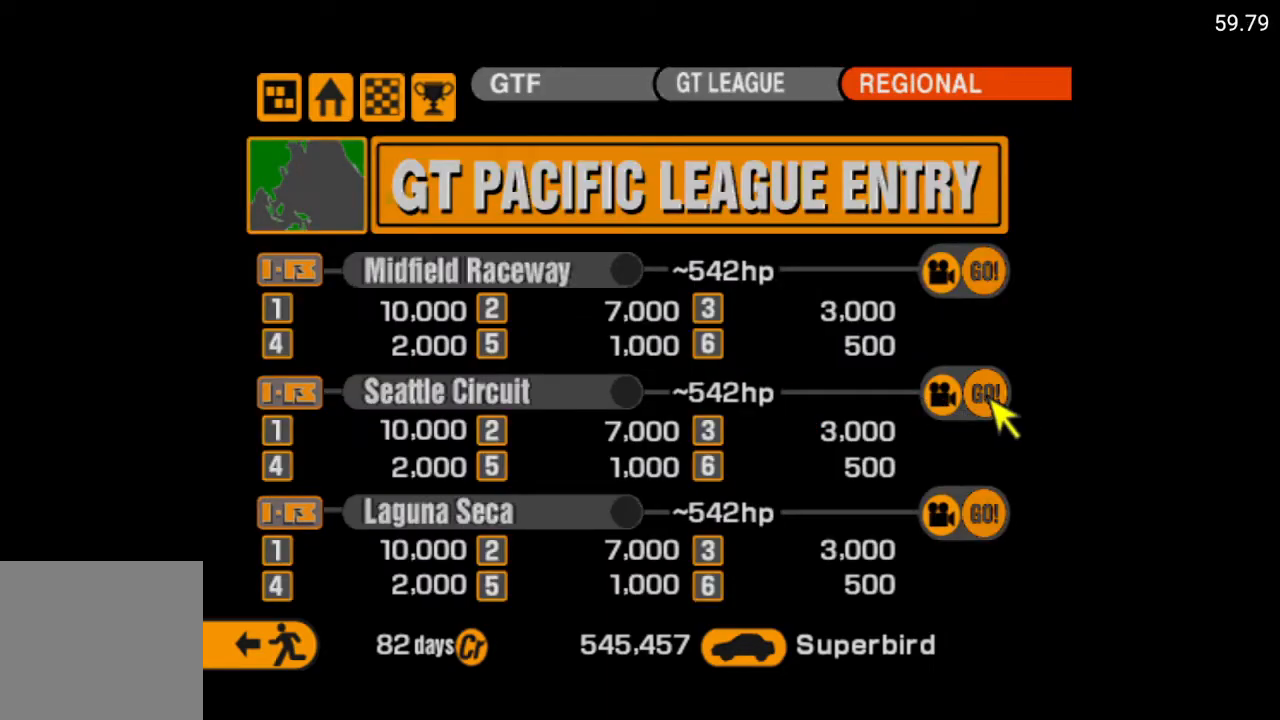
{"buttons": [], "left_stick": "center", "right_stick": "center", "events": [[100, "DPAD_UP", "up"]]}